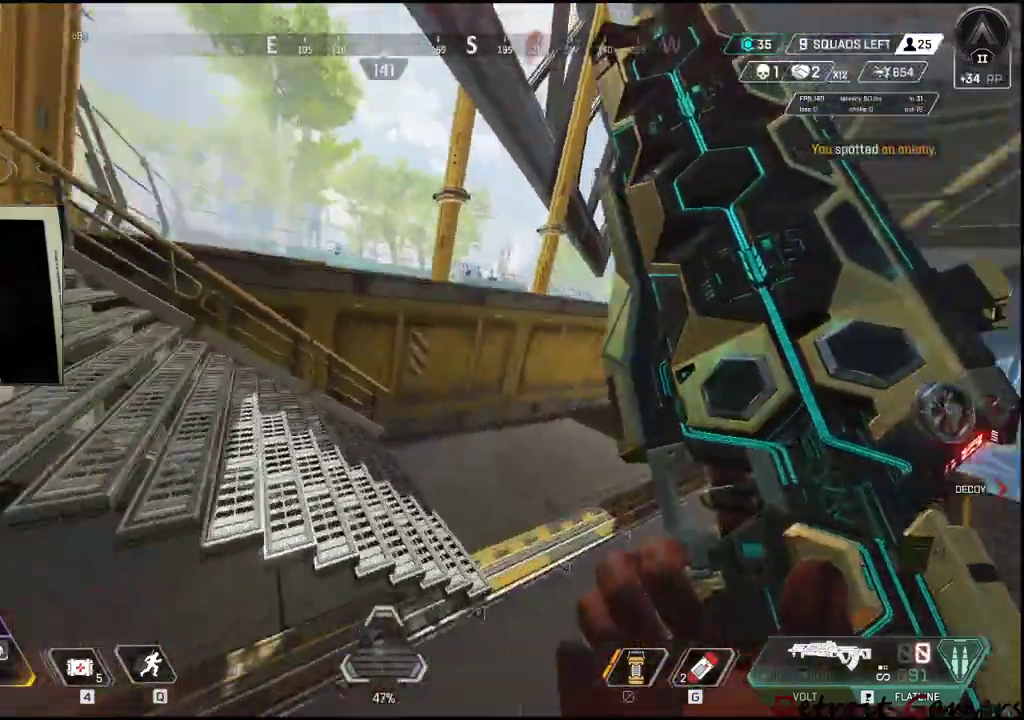
Gameplay with keyboard and mouse; each line is a JSON object with the keys held at the frame after it. "events" lists presses ("down") and releases ("up") of "1", "2", "3", "4", "5", "a", "alt", "c", "caps_lock", "ctrl", "d", "e", "f", "g", "q", "r", "s", "shift", "space", "t", "tab", "v", "w", "x" and "z" between this image and that frame as [ms after this image, input, new state], when the widget could be followed in between. No other keys are recorded. Mouse buttons are not recorded. Not read: mouse_move.
{"keys": ["d", "w"], "events": [[83, "d", "down"], [233, "shift", "up"], [233, "w", "up"], [466, "w", "down"]]}
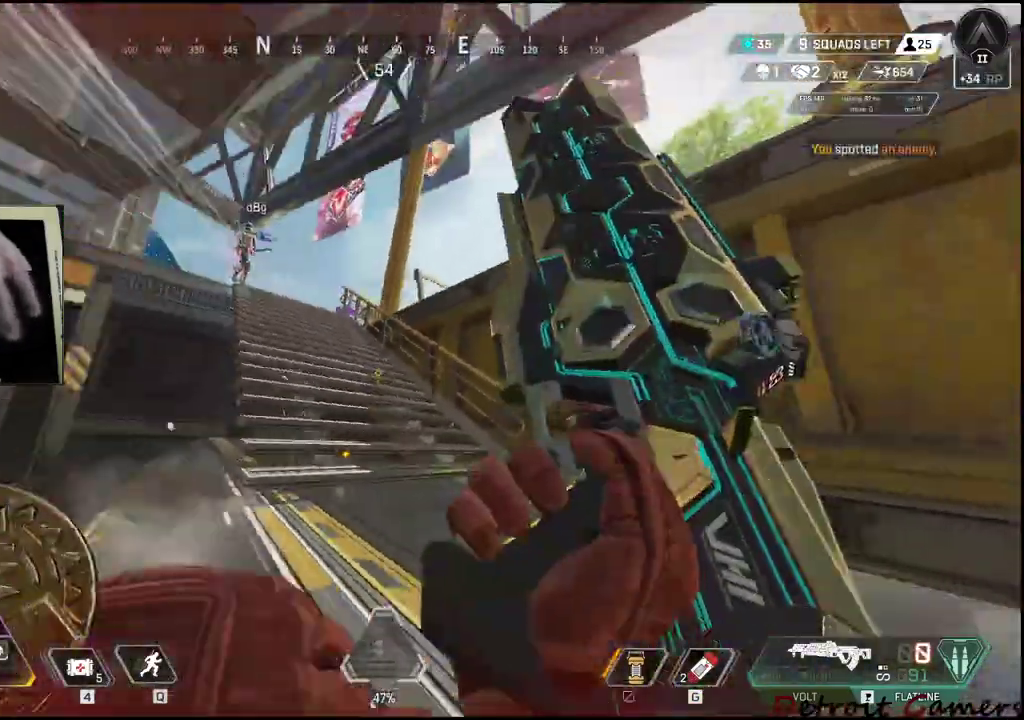
{"keys": ["shift", "w"], "events": [[50, "d", "up"], [150, "shift", "down"]]}
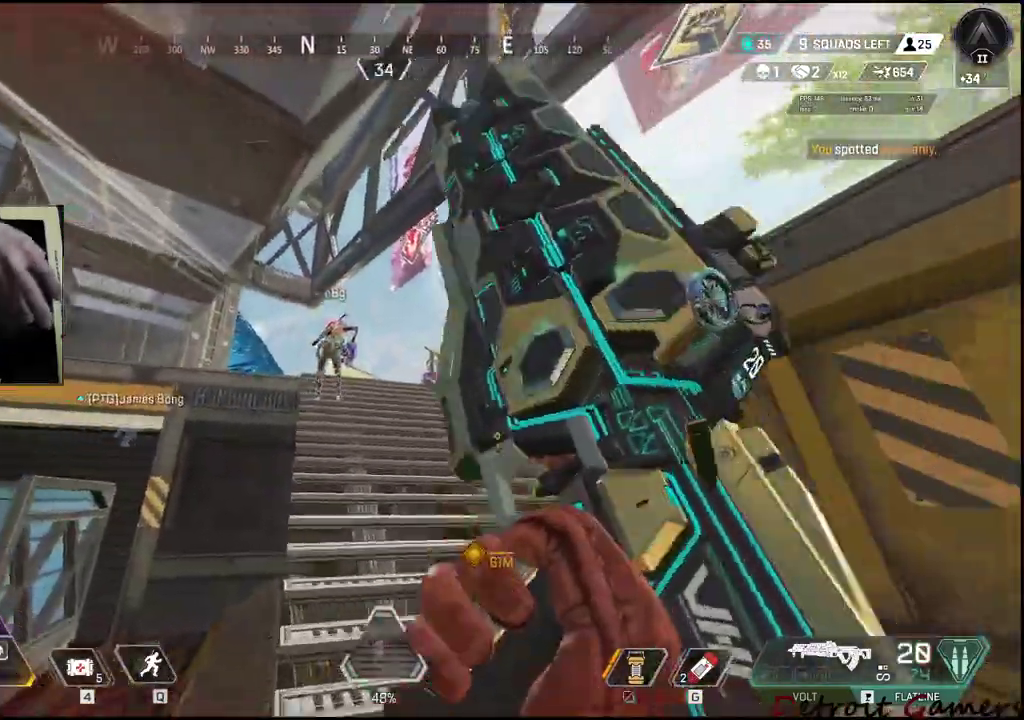
{"keys": ["shift", "w"], "events": []}
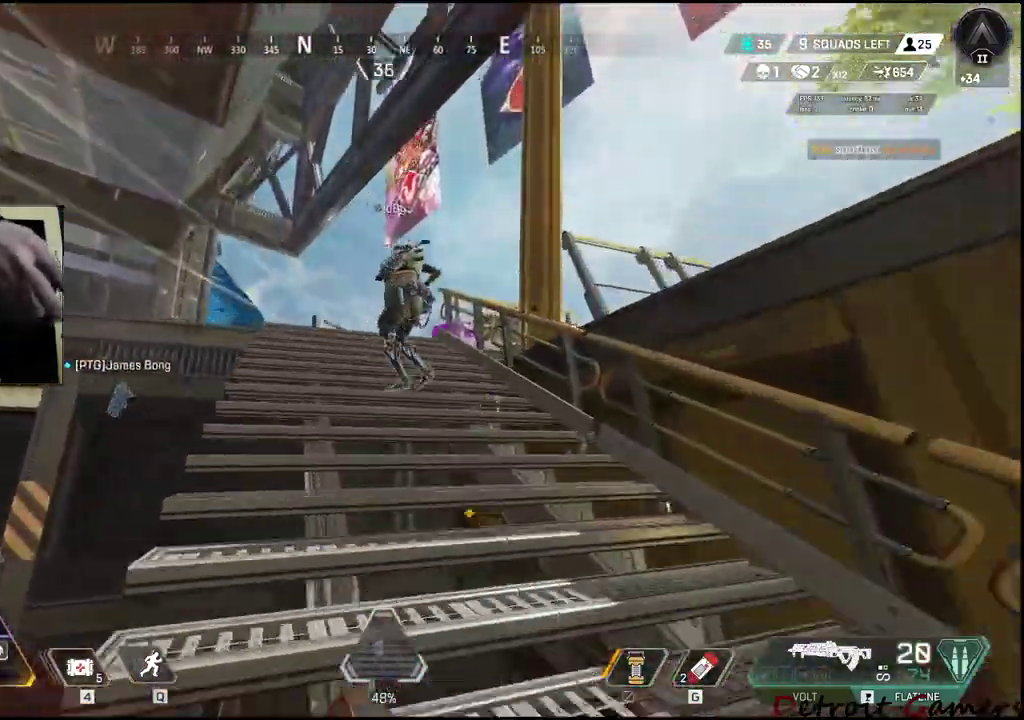
{"keys": ["a", "shift", "w"], "events": [[283, "a", "down"]]}
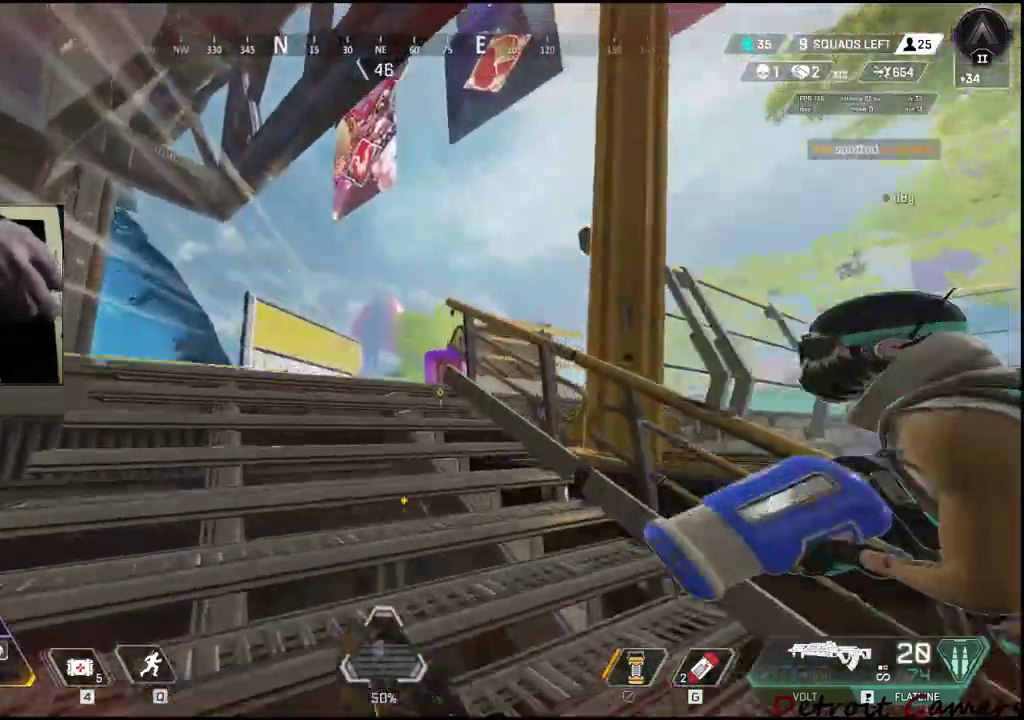
{"keys": ["a", "w"], "events": [[50, "a", "up"], [150, "q", "down"], [300, "q", "up"], [383, "a", "down"], [433, "shift", "up"]]}
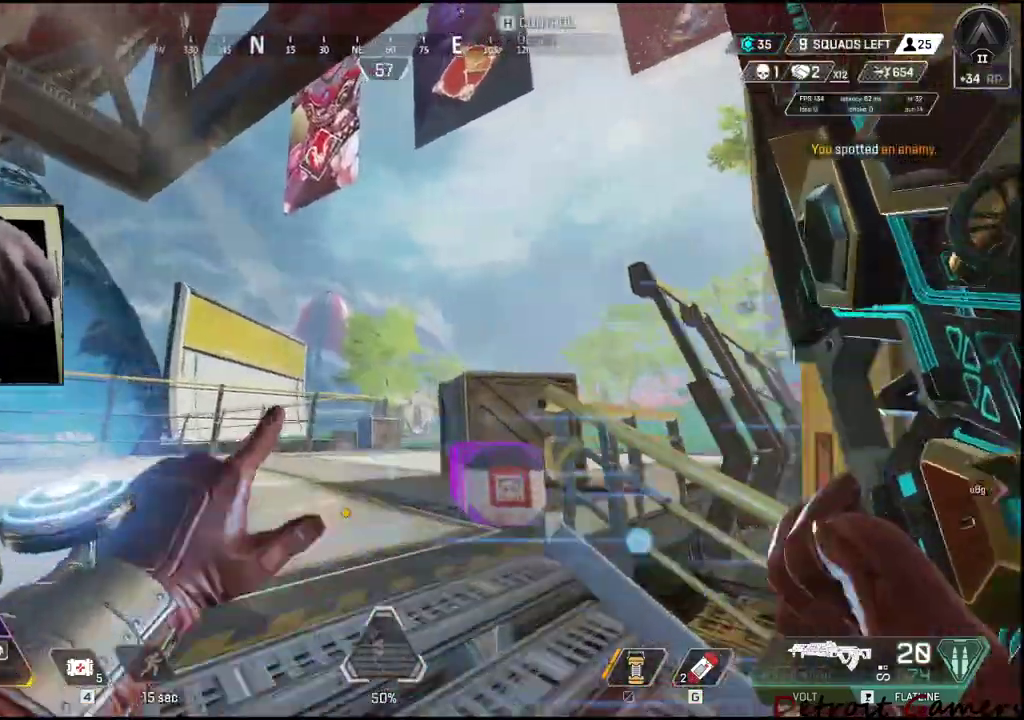
{"keys": ["a"], "events": [[33, "w", "up"]]}
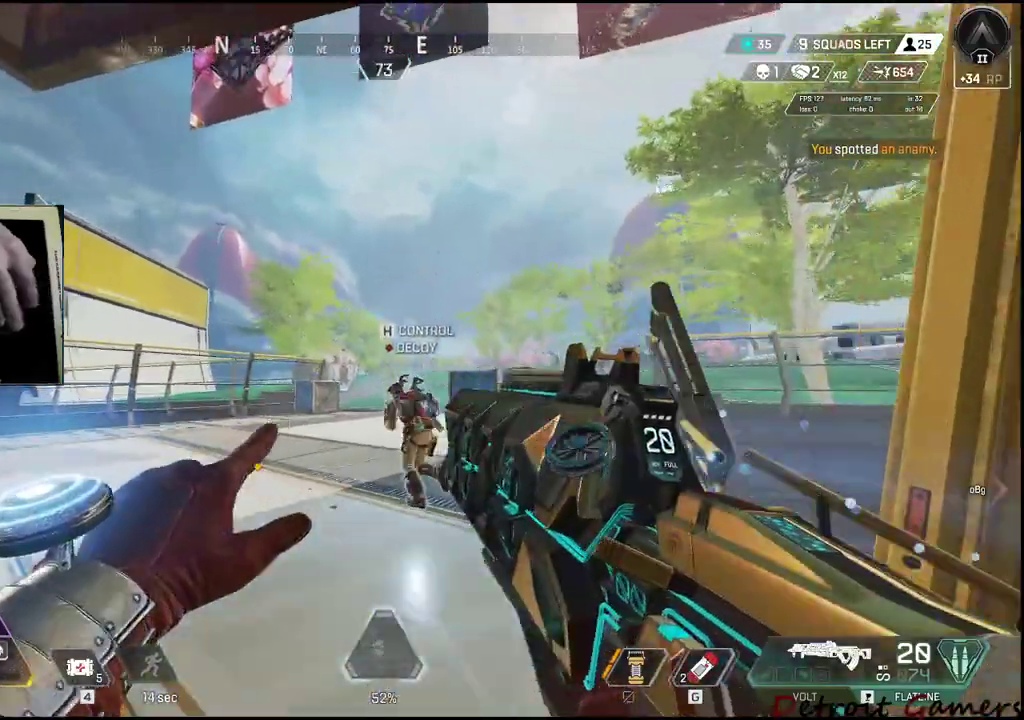
{"keys": ["d"], "events": [[200, "d", "down"], [216, "a", "up"]]}
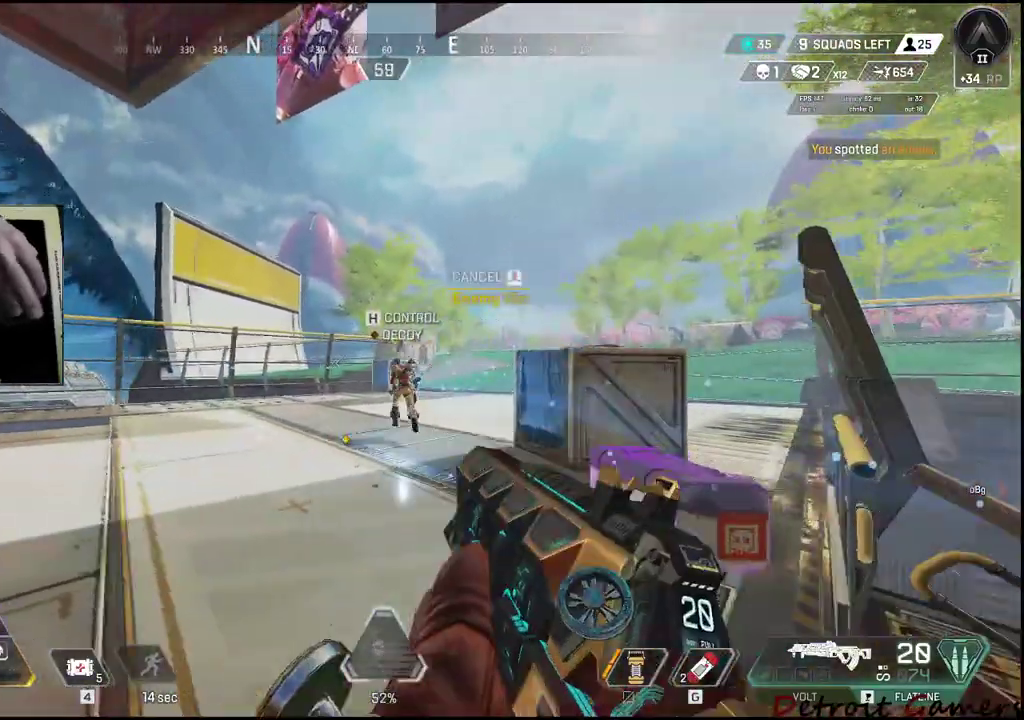
{"keys": ["a"], "events": [[233, "a", "down"], [233, "w", "down"], [333, "d", "up"], [333, "w", "up"]]}
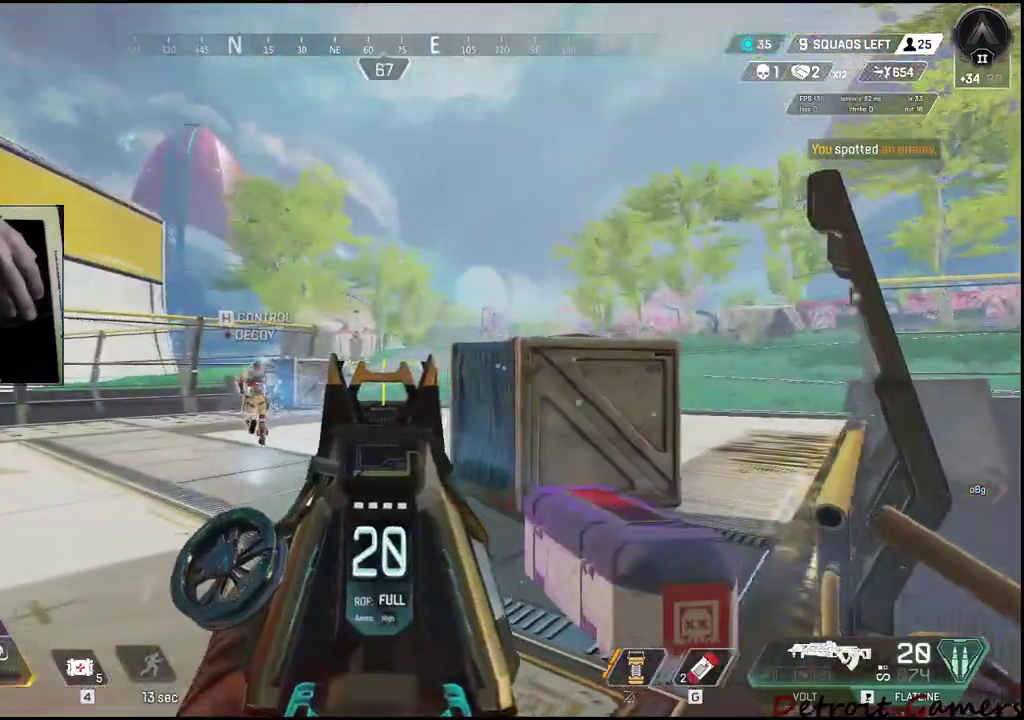
{"keys": [], "events": [[216, "a", "up"], [216, "d", "down"], [350, "d", "up"]]}
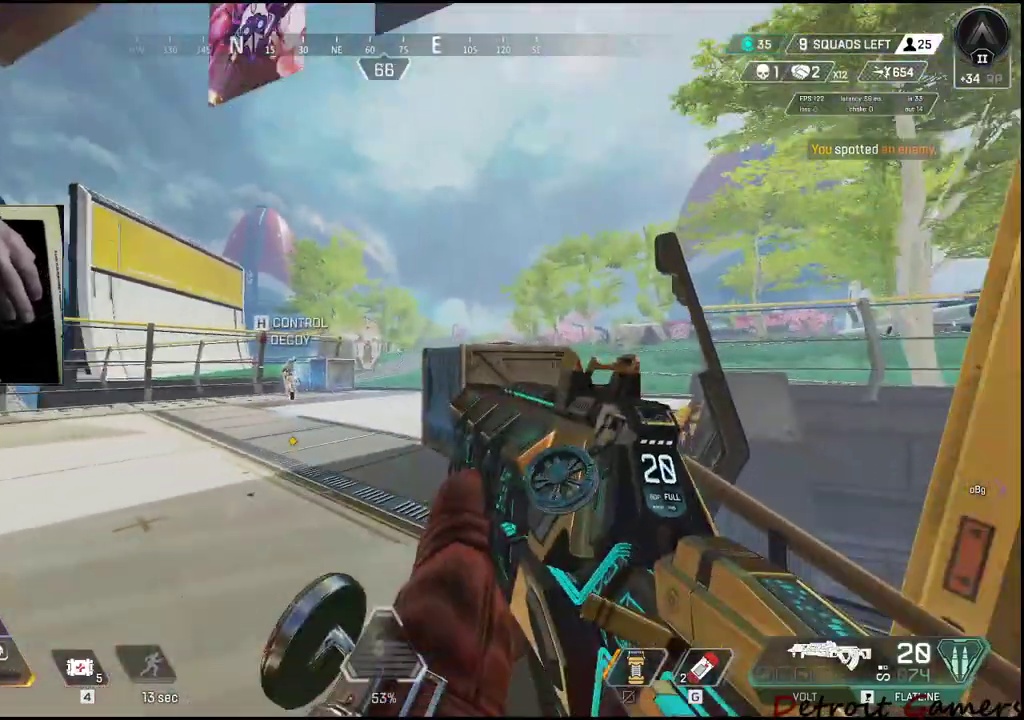
{"keys": ["d", "s"], "events": [[50, "s", "down"], [183, "d", "down"]]}
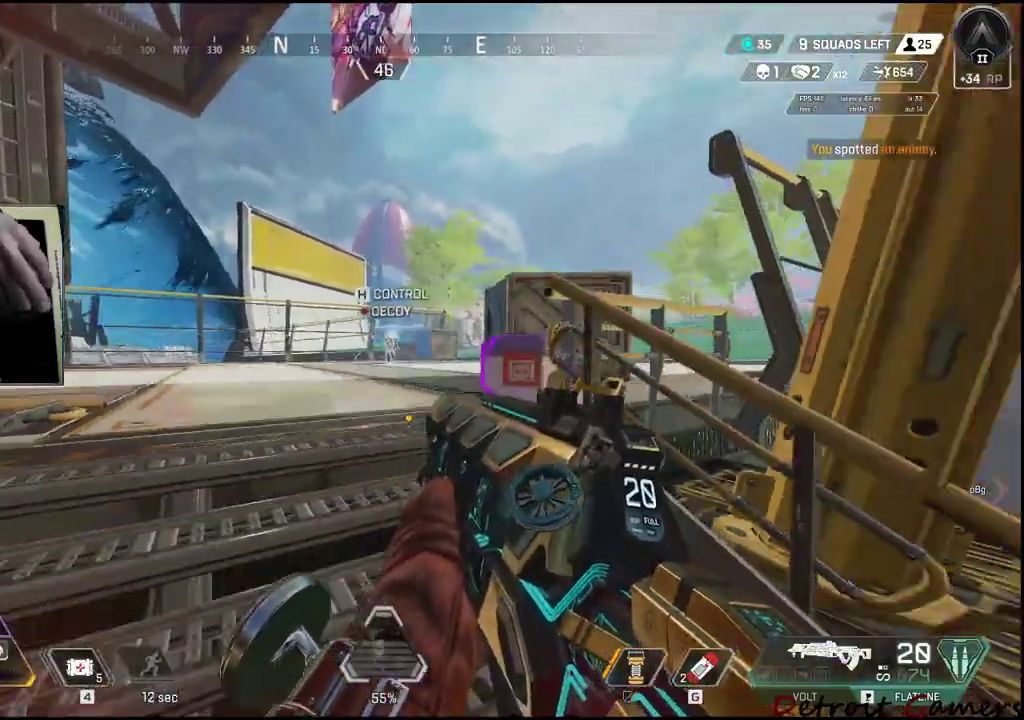
{"keys": ["d", "s"], "events": []}
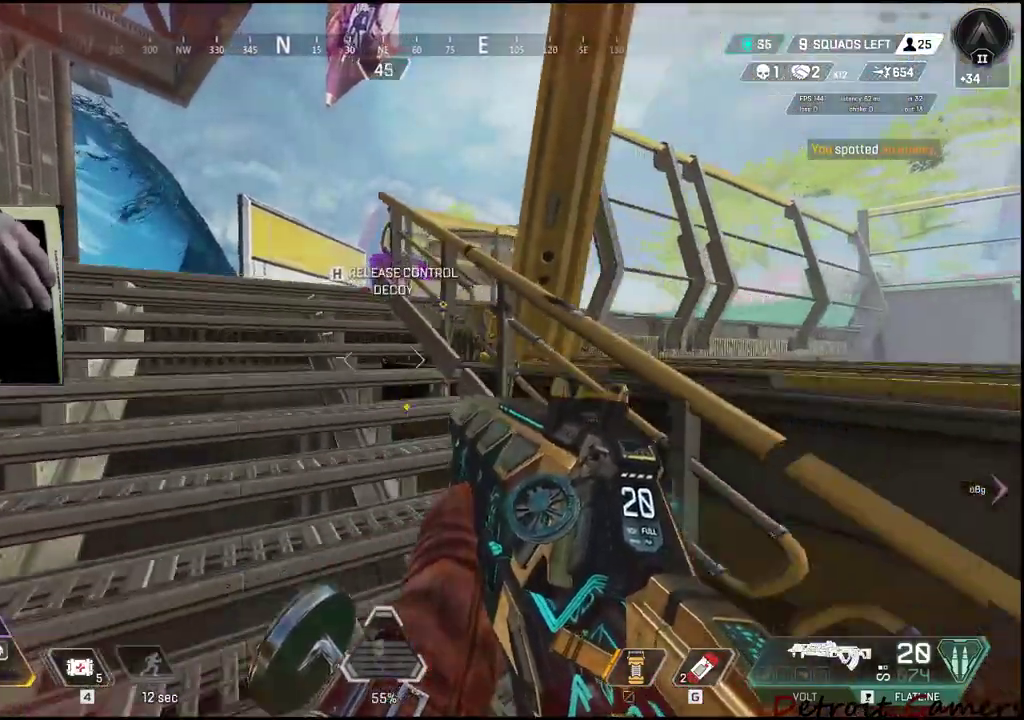
{"keys": ["a", "d", "s"], "events": [[116, "a", "down"]]}
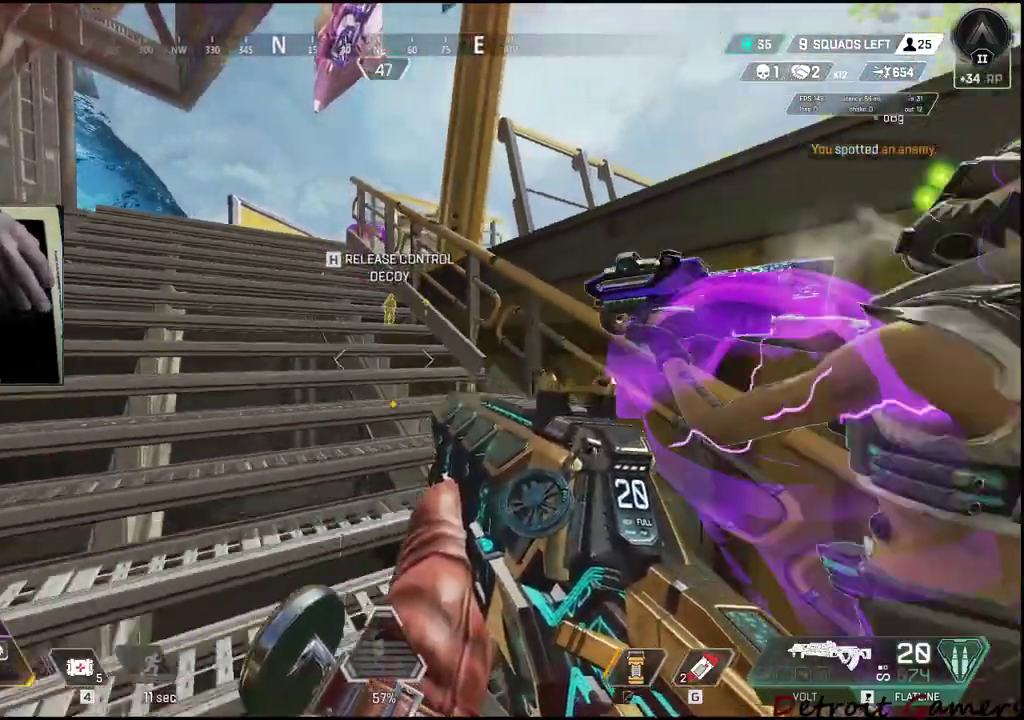
{"keys": ["d"], "events": [[50, "a", "up"], [50, "s", "up"]]}
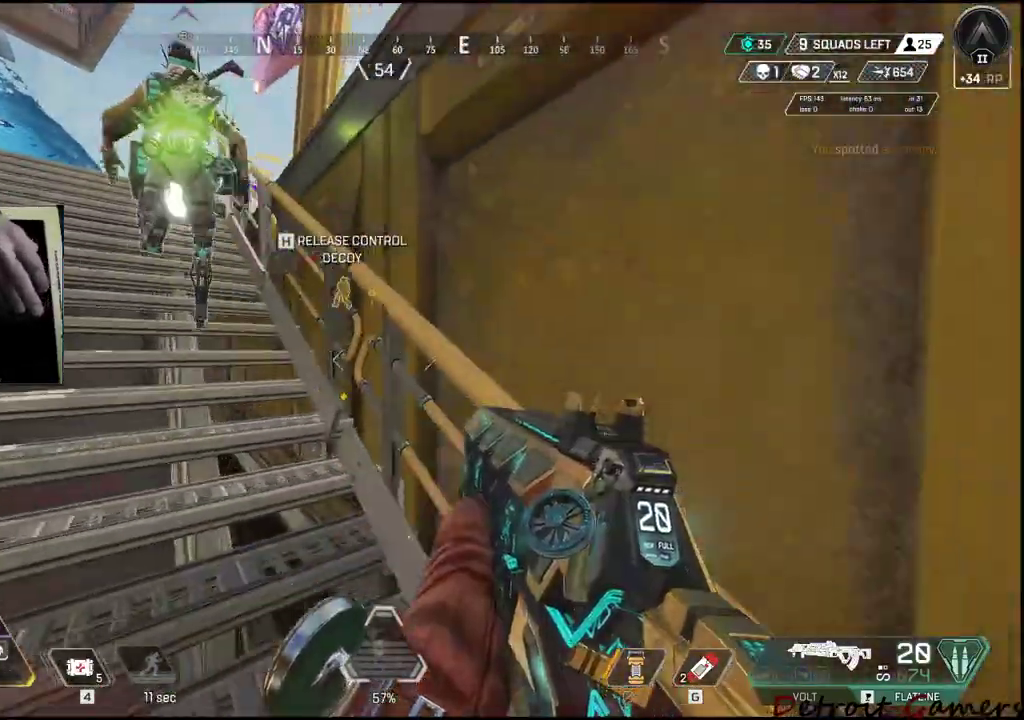
{"keys": ["a", "s"], "events": [[100, "s", "down"], [250, "d", "up"], [300, "a", "down"]]}
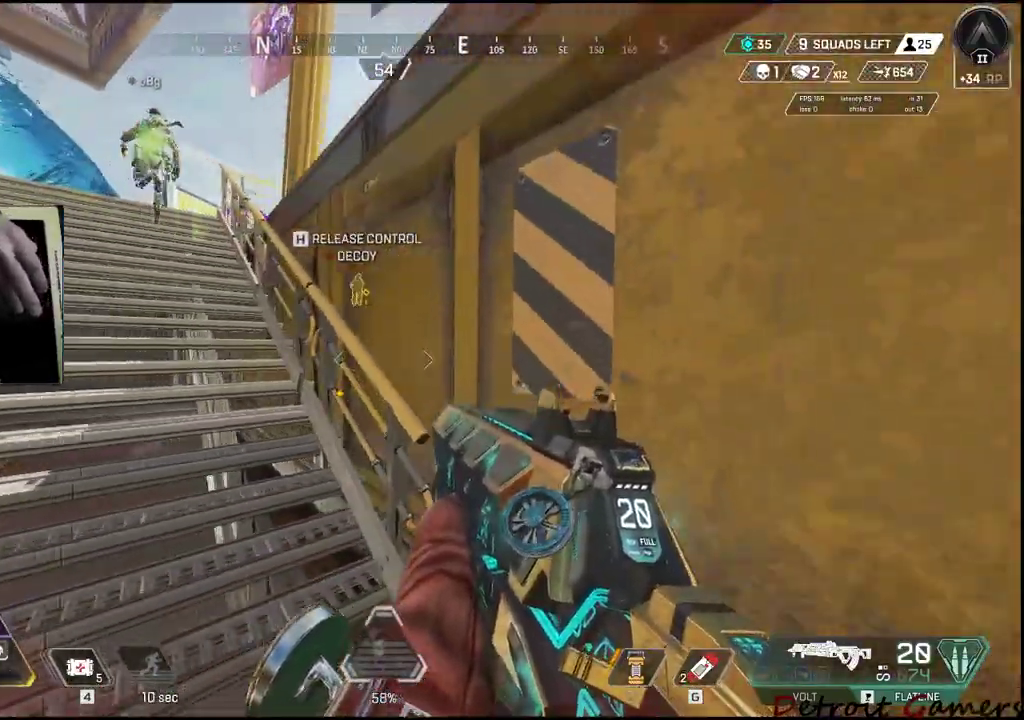
{"keys": ["d"], "events": [[66, "d", "down"], [216, "a", "up"], [266, "s", "up"]]}
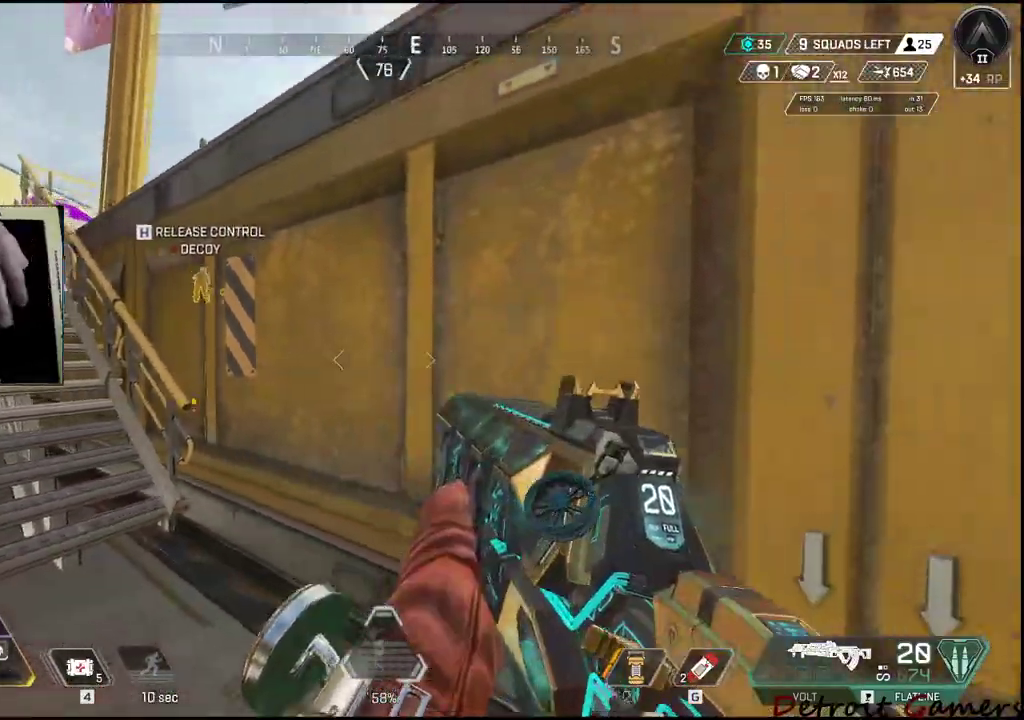
{"keys": ["space", "w"], "events": [[183, "space", "down"], [183, "w", "down"], [316, "d", "up"]]}
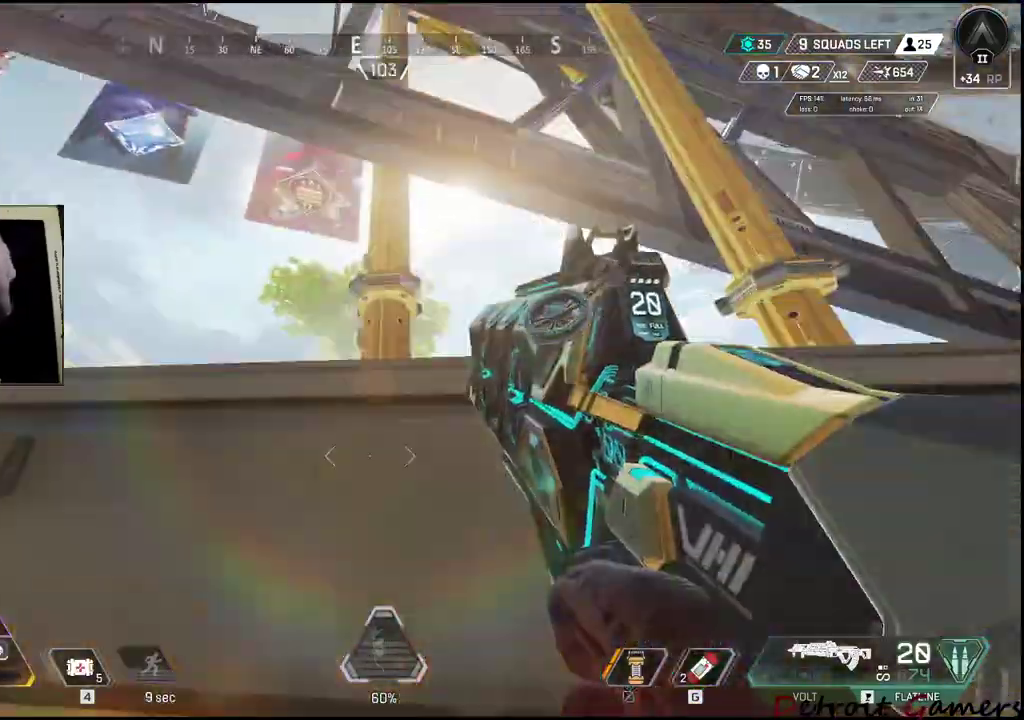
{"keys": ["d", "space", "w"], "events": [[316, "d", "down"]]}
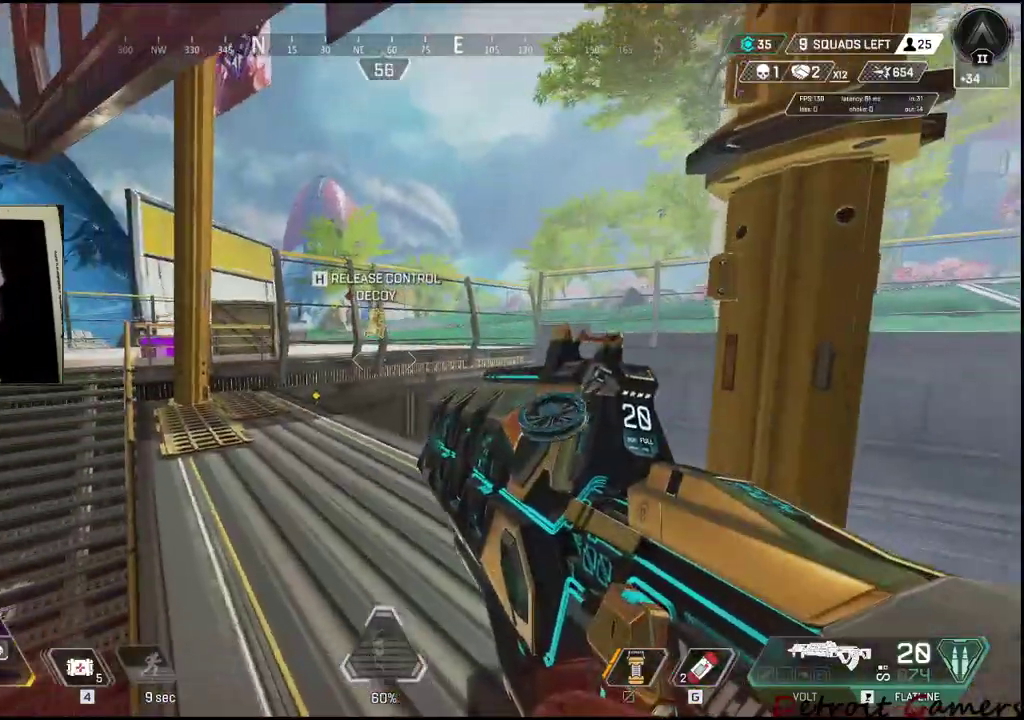
{"keys": ["a", "d"], "events": [[83, "space", "up"], [100, "w", "up"], [483, "a", "down"]]}
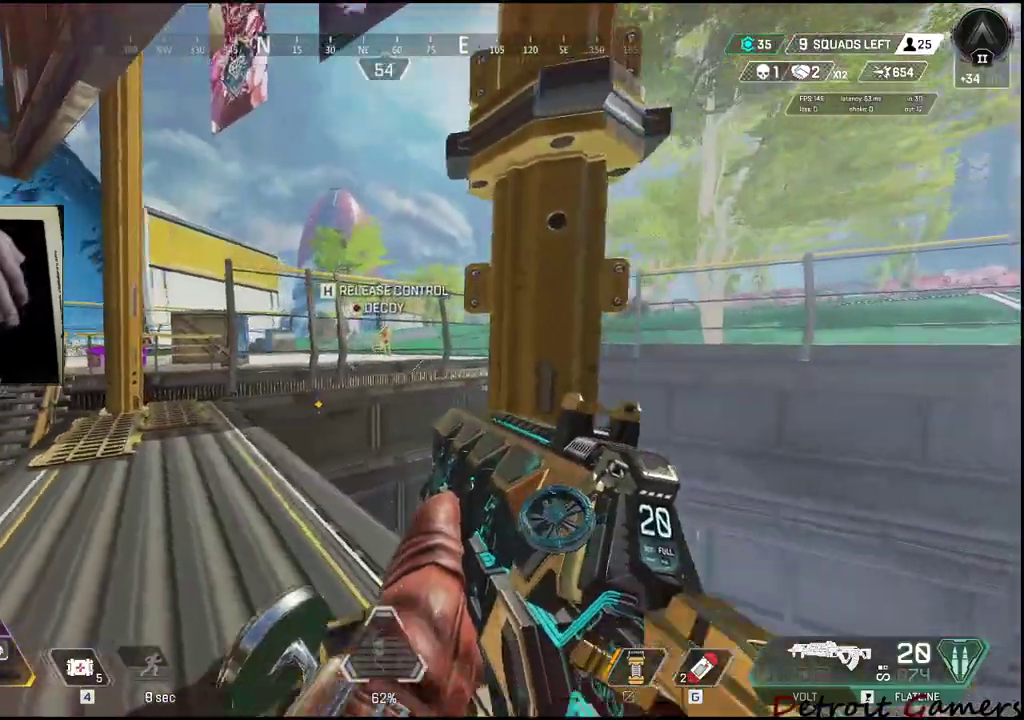
{"keys": ["d", "w"], "events": [[33, "d", "up"], [216, "a", "up"], [216, "d", "down"], [316, "w", "down"]]}
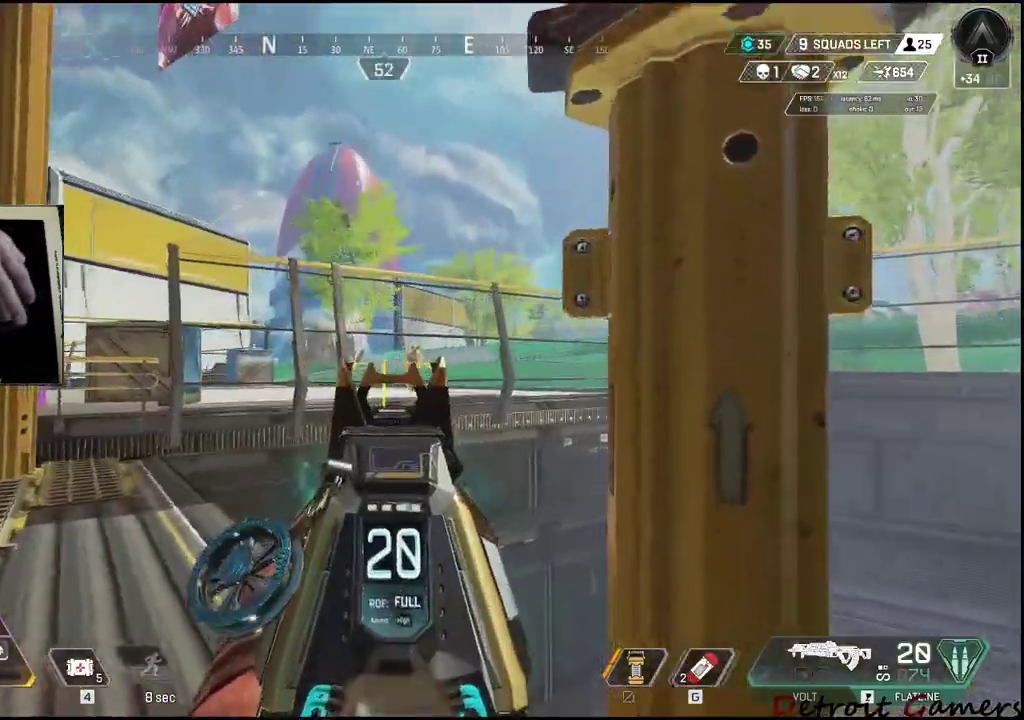
{"keys": ["d"], "events": [[200, "a", "down"], [200, "w", "up"], [300, "d", "up"], [483, "a", "up"], [483, "d", "down"]]}
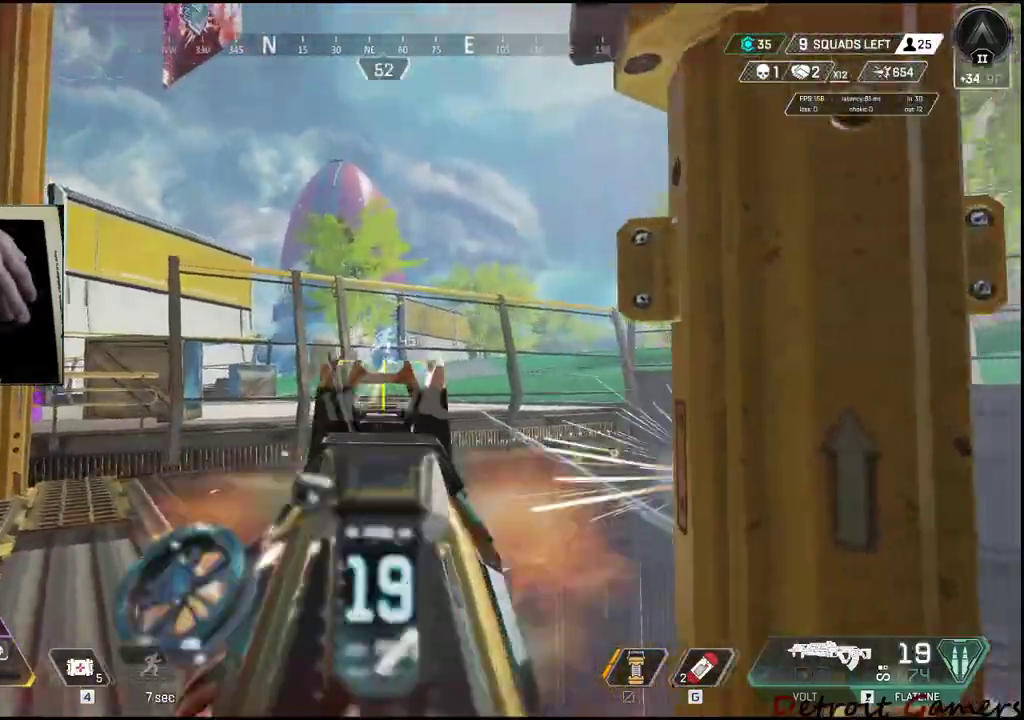
{"keys": ["a", "d"], "events": [[200, "a", "down"], [250, "d", "up"], [350, "a", "up"], [350, "d", "down"], [500, "a", "down"]]}
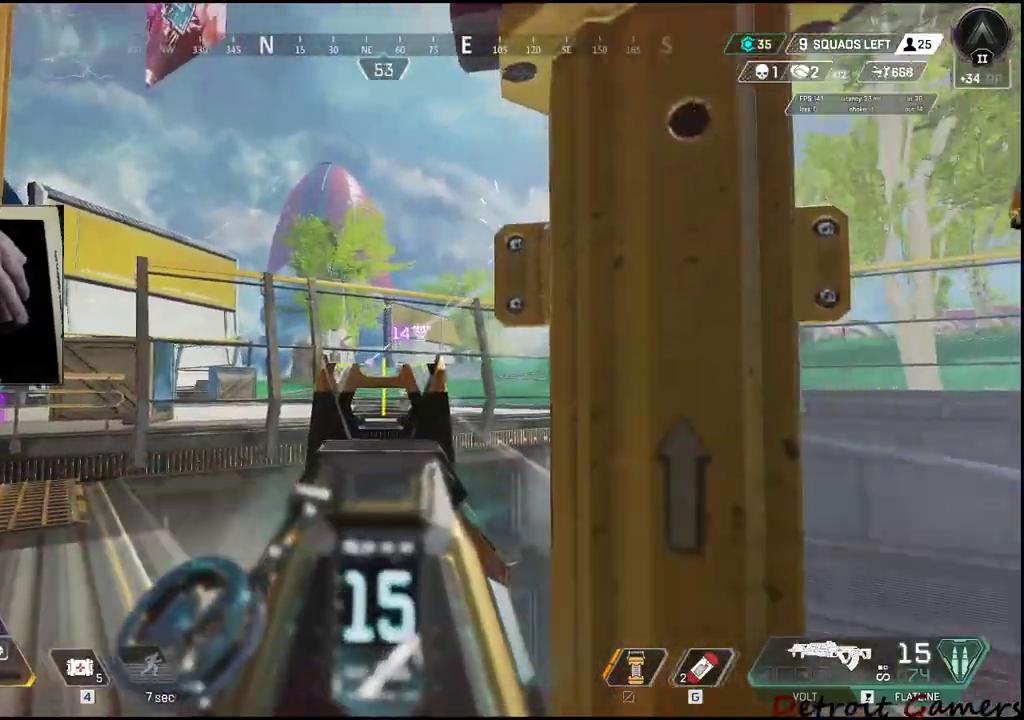
{"keys": ["a"], "events": [[33, "d", "up"], [233, "d", "down"], [466, "d", "up"]]}
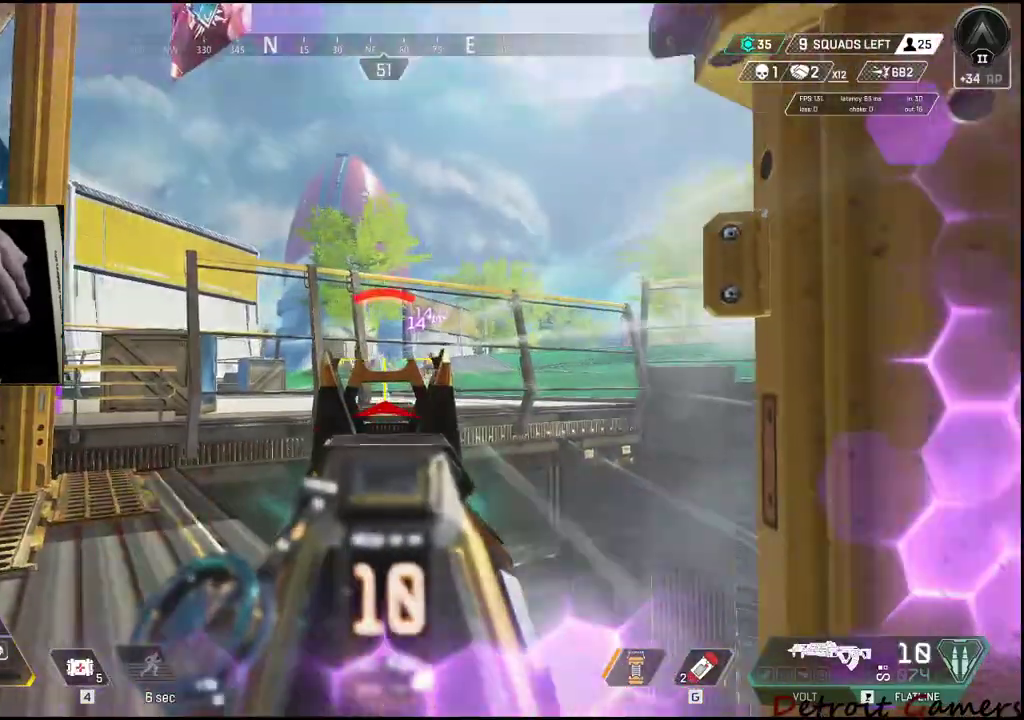
{"keys": ["a", "r", "shift", "w"], "events": [[433, "r", "down"], [433, "w", "down"], [483, "shift", "down"]]}
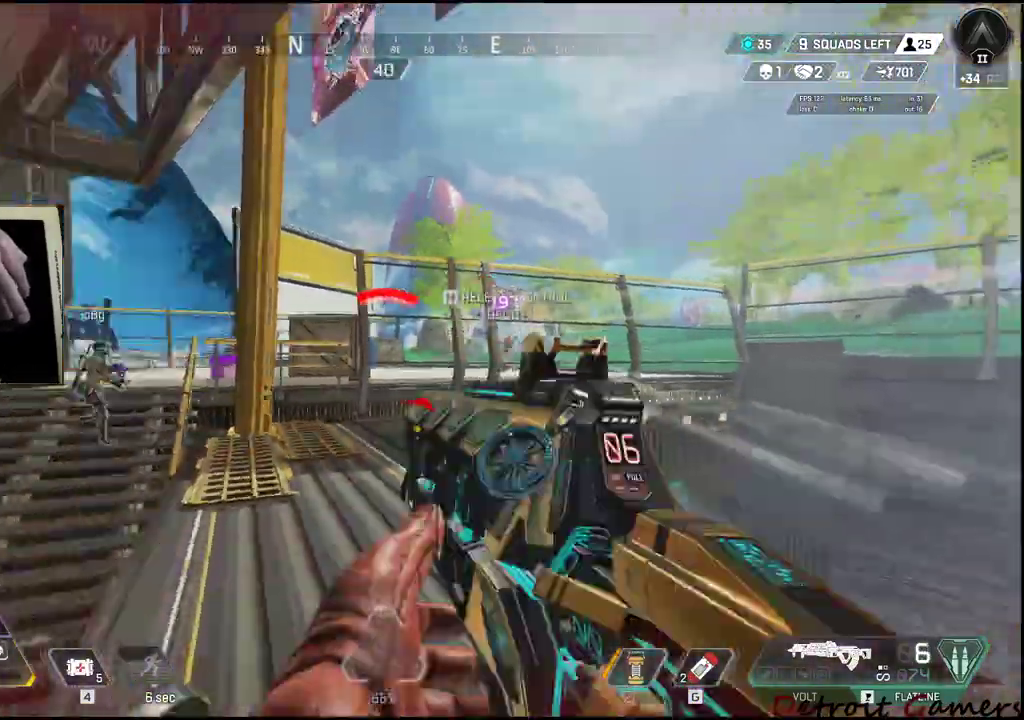
{"keys": ["a", "shift", "w"], "events": [[100, "r", "up"]]}
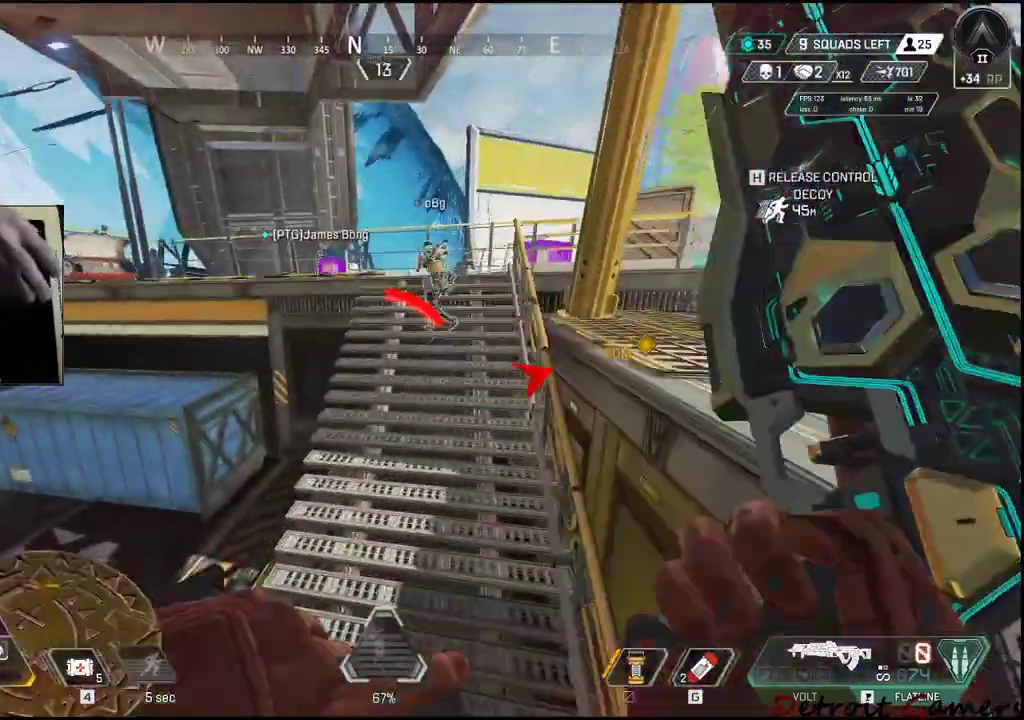
{"keys": ["a"], "events": [[300, "w", "up"], [316, "shift", "up"]]}
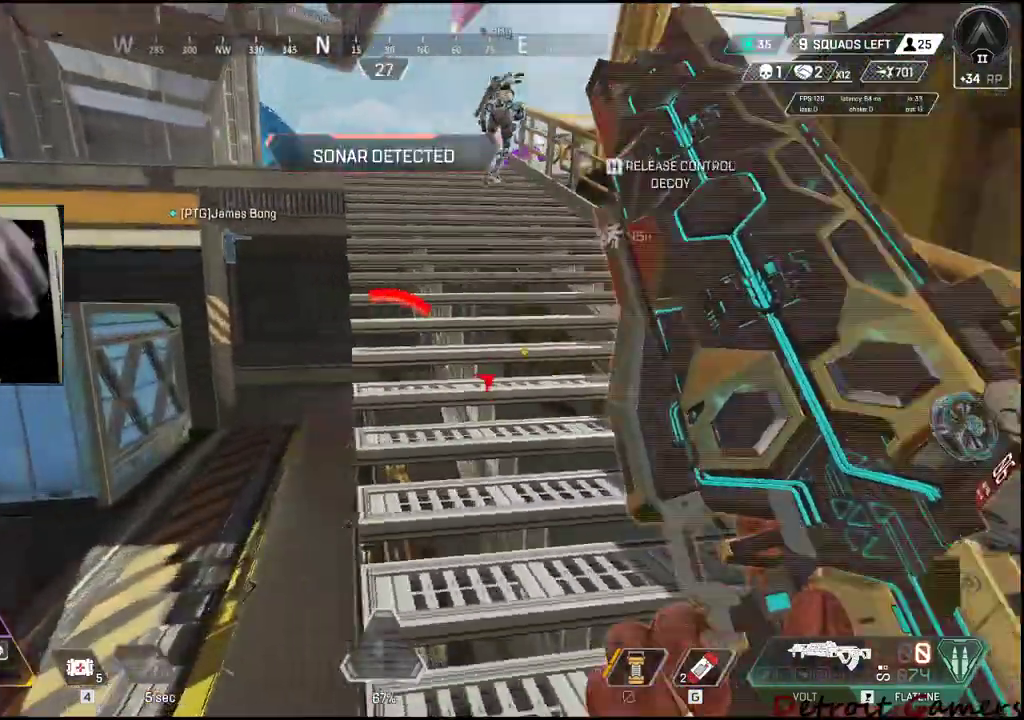
{"keys": ["4", "a"], "events": [[416, "4", "down"]]}
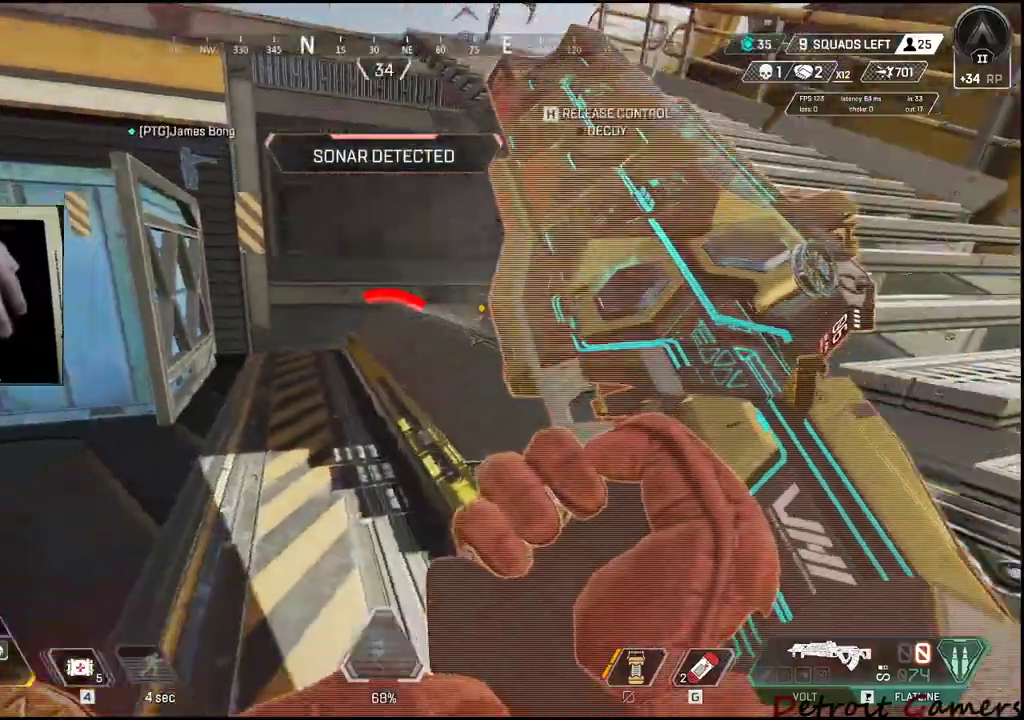
{"keys": ["a"], "events": [[350, "4", "up"], [400, "4", "down"], [500, "4", "up"]]}
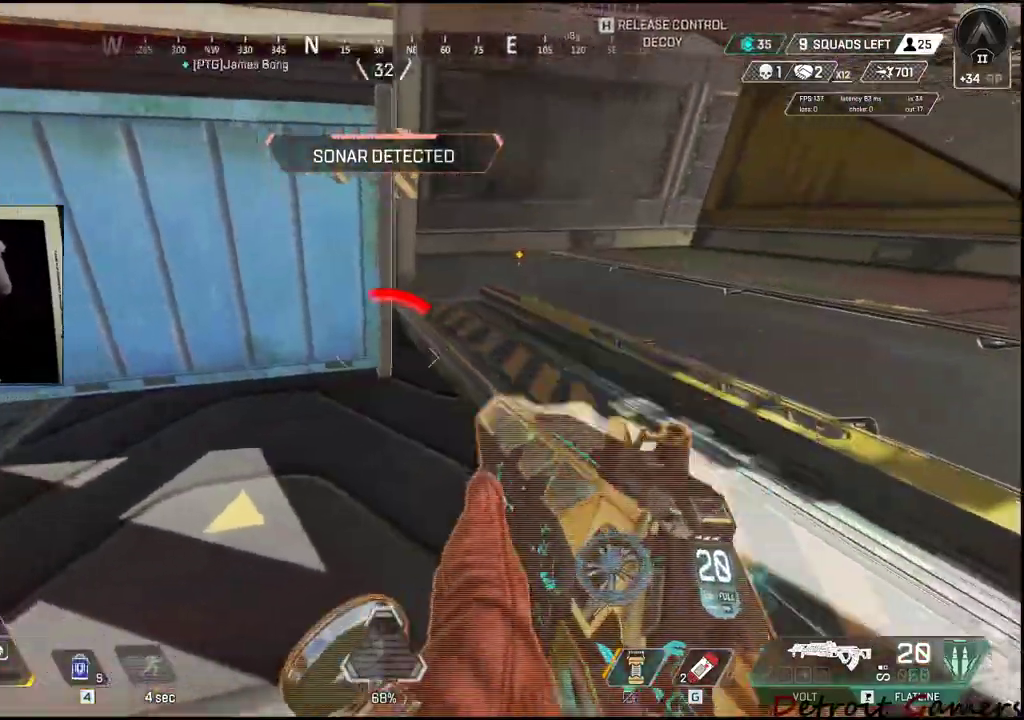
{"keys": ["a", "w"], "events": [[183, "w", "down"]]}
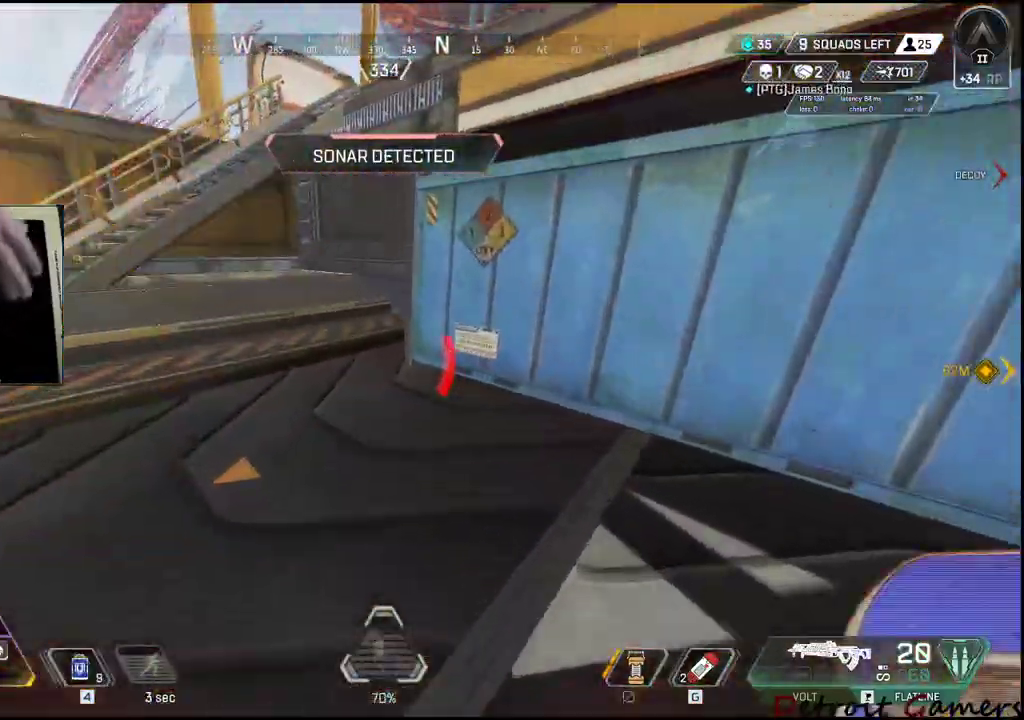
{"keys": ["a"], "events": [[383, "w", "up"]]}